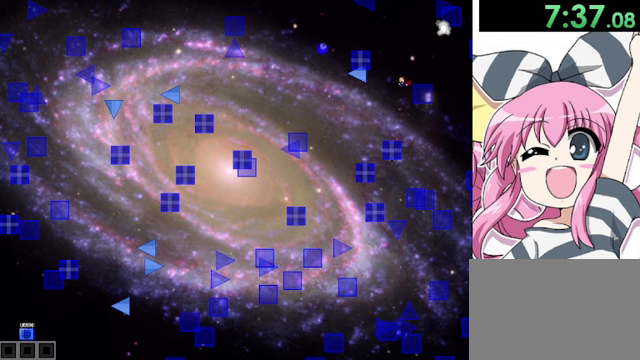
Gameplay with keyboard; each line is a JSON object with the keys held at the frame after it. "events" lists presses ("down") and releases ("up") of "down", "left", "r", "right", "shift", "up" and "z" between this image and that frame as [ms after this image, input, new state], when the widget could be followed in between. No other keys are recorded. Mouse input is not recorded.
{"keys": [], "events": []}
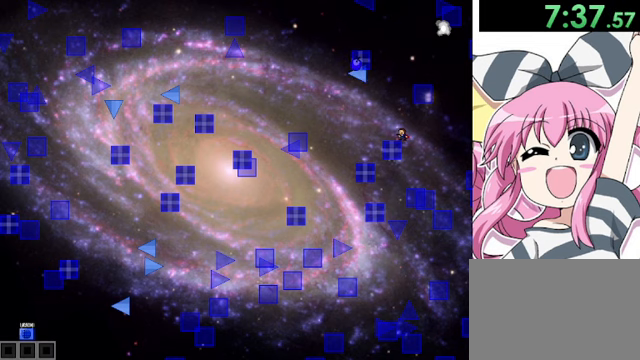
{"keys": [], "events": [[200, "left", "down"], [520, "left", "up"]]}
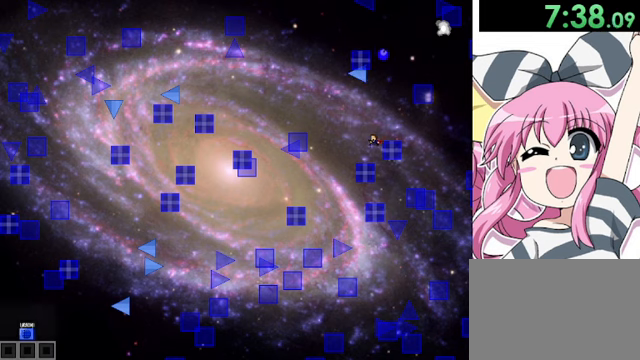
{"keys": ["left"], "events": [[480, "left", "down"]]}
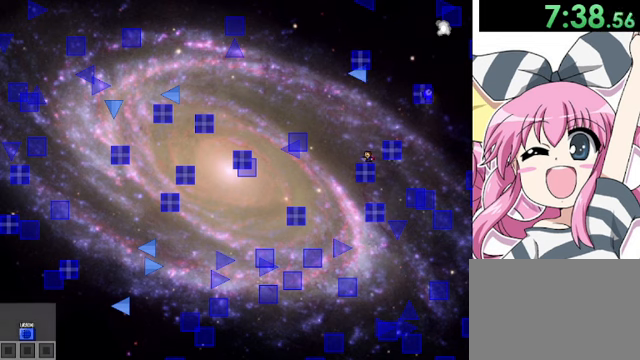
{"keys": [], "events": [[80, "shift", "down"], [120, "left", "up"], [120, "right", "down"], [280, "shift", "up"], [520, "right", "up"]]}
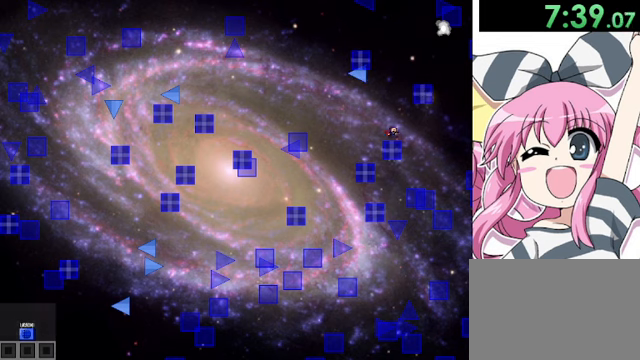
{"keys": ["right", "shift"], "events": [[120, "shift", "down"], [280, "shift", "up"], [320, "shift", "down"], [360, "right", "down"]]}
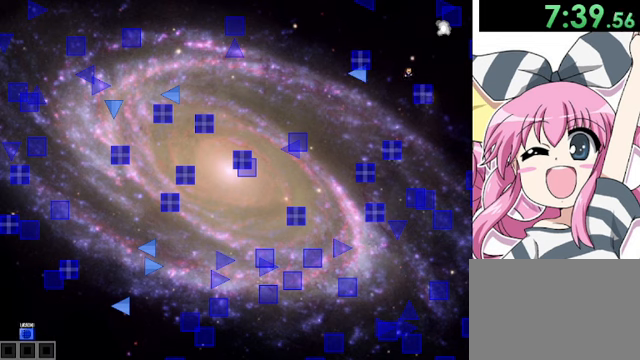
{"keys": ["right", "shift"], "events": [[80, "shift", "up"], [160, "right", "up"], [320, "right", "down"], [320, "shift", "down"], [440, "shift", "up"], [480, "shift", "down"]]}
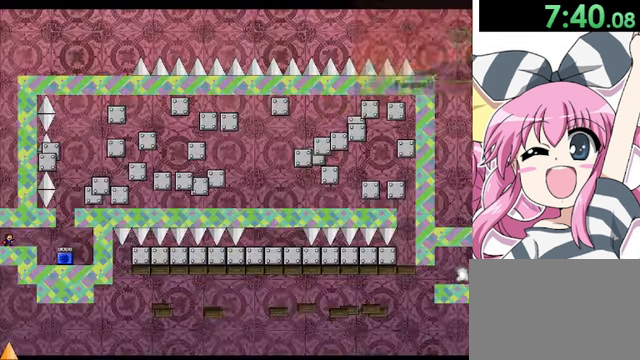
{"keys": ["z"], "events": [[40, "right", "up"], [240, "shift", "up"], [480, "z", "down"]]}
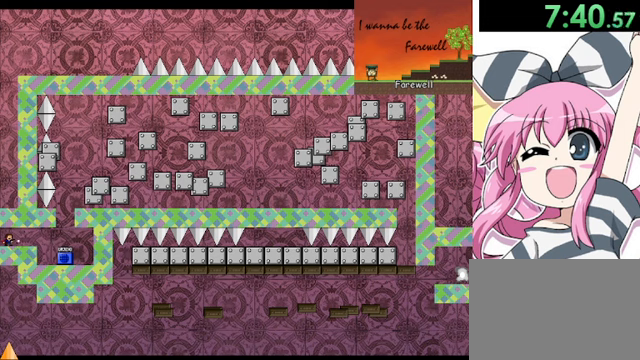
{"keys": ["right"], "events": [[80, "z", "up"], [160, "z", "down"], [200, "right", "down"], [200, "z", "up"]]}
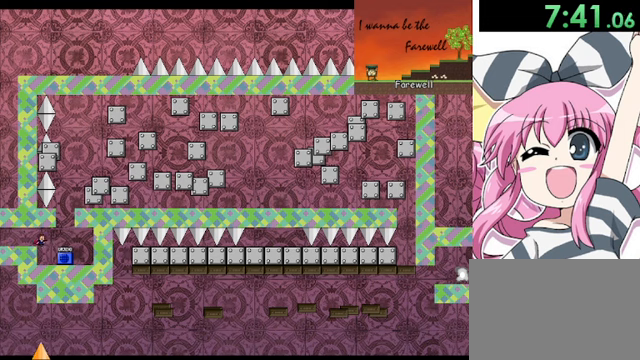
{"keys": ["z"], "events": [[240, "right", "up"], [320, "z", "down"], [440, "z", "up"], [480, "z", "down"]]}
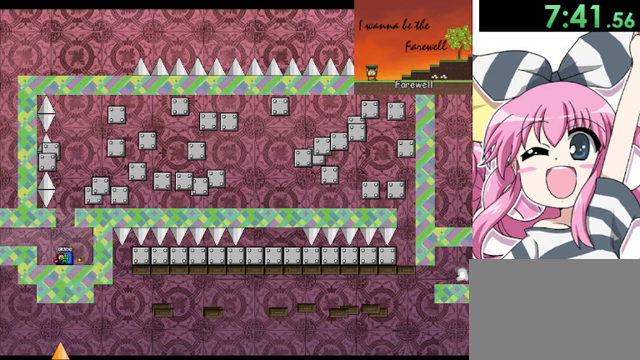
{"keys": ["right", "shift"], "events": [[40, "z", "up"], [240, "r", "down"], [320, "r", "up"], [480, "right", "down"], [480, "shift", "down"]]}
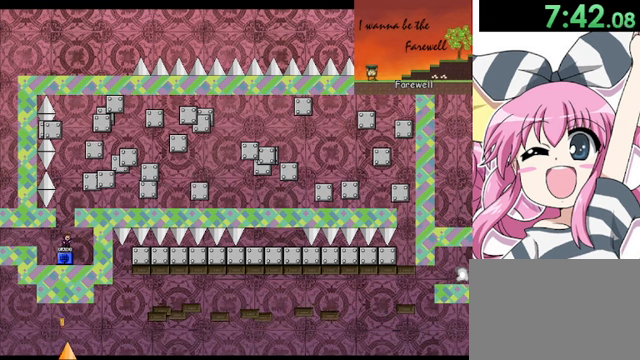
{"keys": ["right"], "events": [[40, "right", "up"], [80, "shift", "up"], [120, "shift", "down"], [280, "right", "down"], [400, "shift", "up"]]}
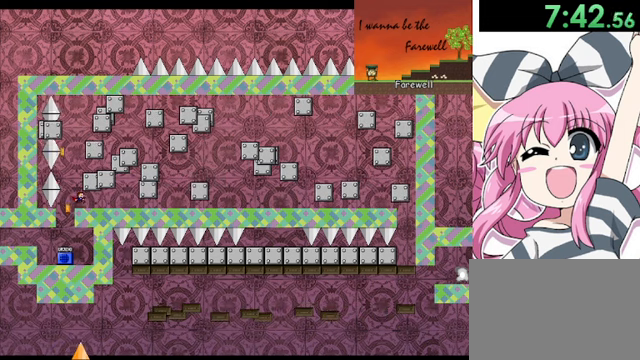
{"keys": ["right"], "events": []}
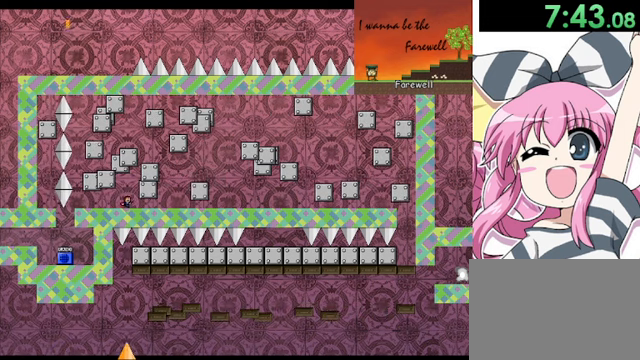
{"keys": ["right", "shift"], "events": [[240, "shift", "down"], [360, "shift", "up"], [440, "shift", "down"]]}
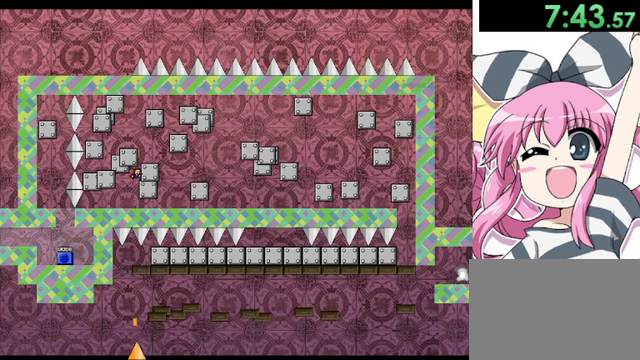
{"keys": ["right"], "events": [[40, "shift", "up"], [440, "shift", "down"], [520, "shift", "up"]]}
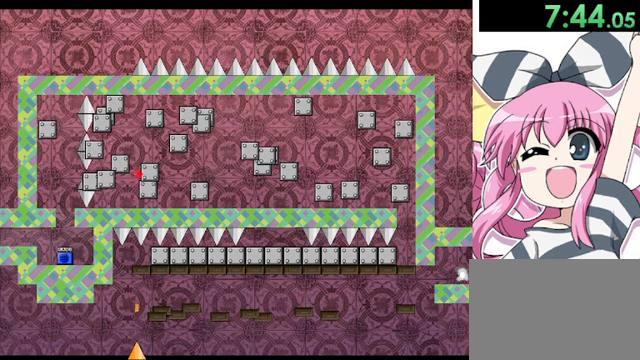
{"keys": ["r"], "events": [[160, "shift", "down"], [240, "shift", "up"], [320, "right", "up"], [440, "r", "down"]]}
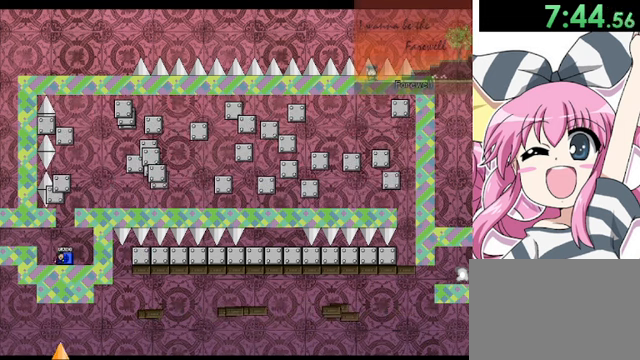
{"keys": ["shift"], "events": [[80, "r", "up"], [240, "right", "down"], [280, "shift", "down"], [360, "right", "up"], [400, "shift", "up"], [480, "shift", "down"]]}
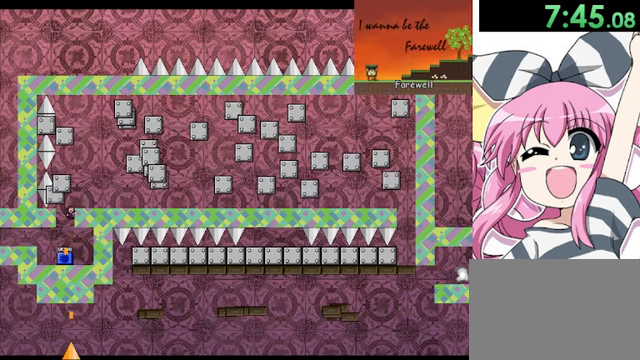
{"keys": ["right"], "events": [[80, "right", "down"], [240, "shift", "up"]]}
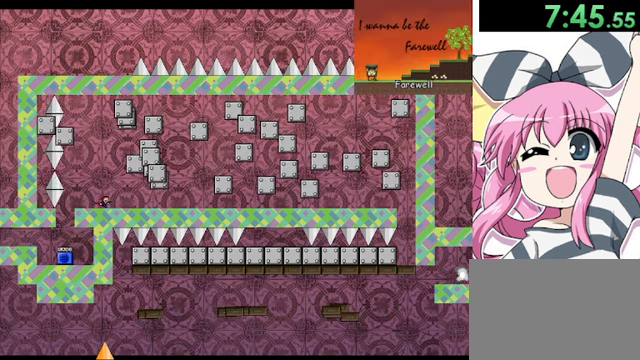
{"keys": ["right"], "events": [[440, "shift", "down"], [480, "shift", "up"]]}
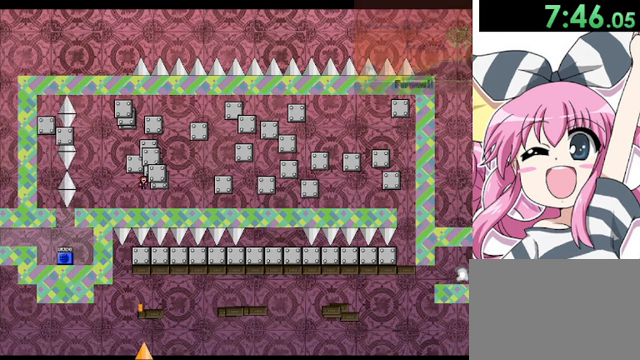
{"keys": ["right"], "events": [[120, "shift", "down"], [200, "shift", "up"], [360, "right", "up"], [480, "right", "down"]]}
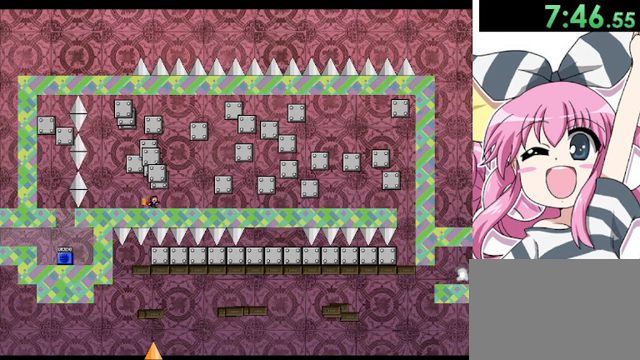
{"keys": ["right"], "events": [[160, "right", "up"], [160, "shift", "down"], [240, "shift", "up"], [440, "right", "down"]]}
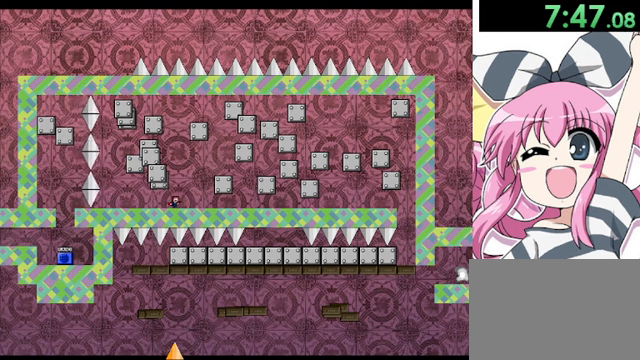
{"keys": ["right"], "events": [[40, "shift", "down"], [160, "right", "up"], [160, "shift", "up"], [320, "right", "down"]]}
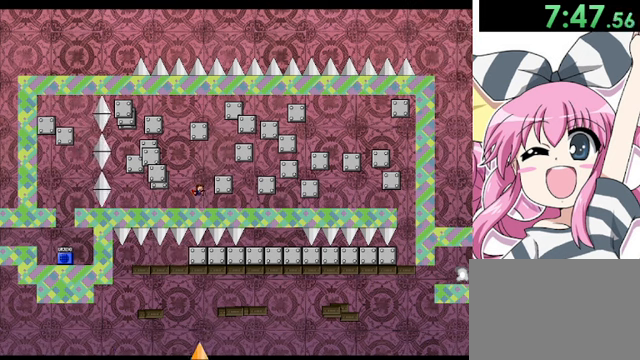
{"keys": [], "events": [[40, "right", "up"], [240, "right", "down"], [280, "right", "up"], [320, "shift", "down"], [360, "shift", "up"]]}
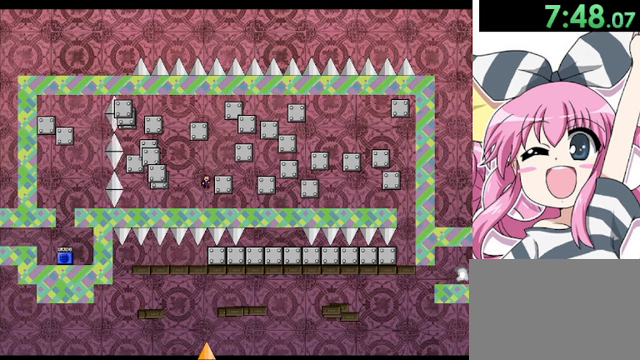
{"keys": ["right"], "events": [[400, "right", "down"]]}
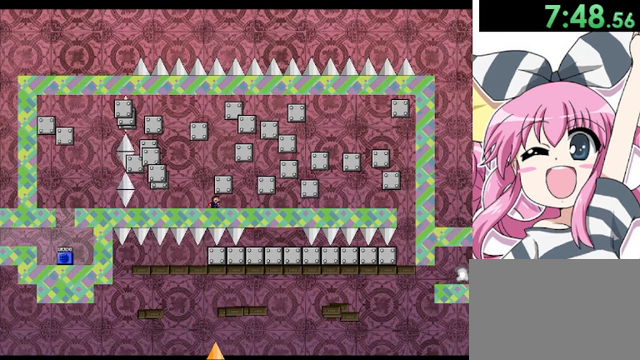
{"keys": ["shift"], "events": [[40, "right", "up"], [400, "right", "down"], [440, "right", "up"], [440, "shift", "down"]]}
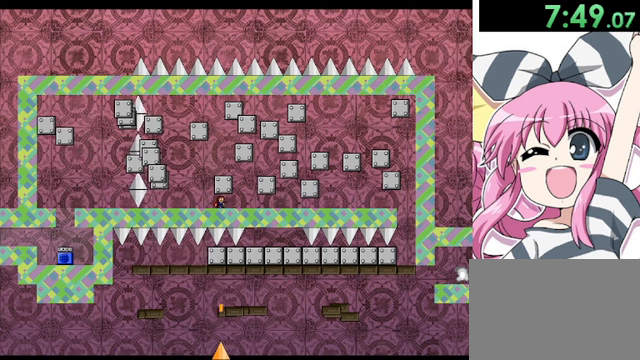
{"keys": [], "events": [[40, "shift", "up"], [80, "right", "down"], [320, "right", "up"]]}
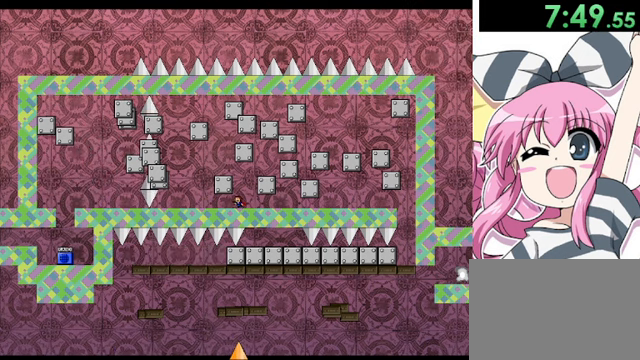
{"keys": ["right"], "events": [[40, "left", "down"], [80, "left", "up"], [160, "shift", "down"], [200, "shift", "up"], [240, "right", "down"]]}
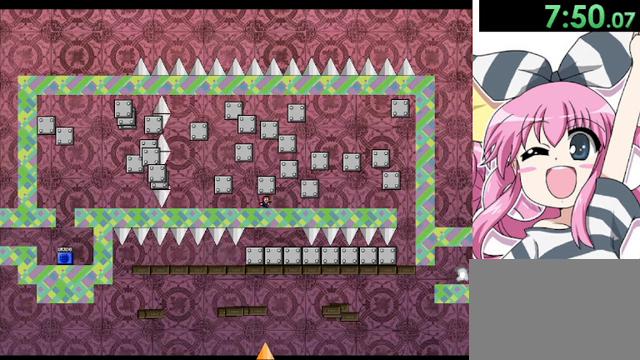
{"keys": ["left"], "events": [[80, "right", "up"], [400, "left", "down"]]}
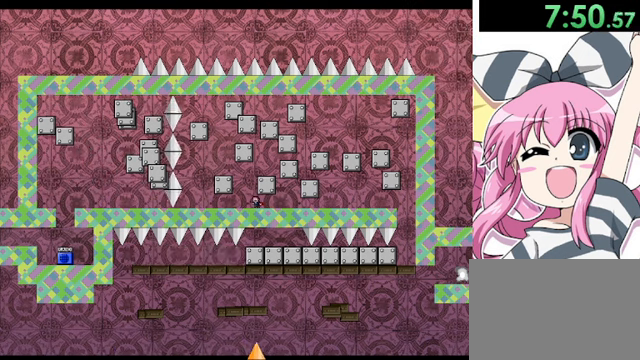
{"keys": ["right"], "events": [[80, "left", "up"], [80, "right", "down"], [80, "shift", "down"], [160, "shift", "up"]]}
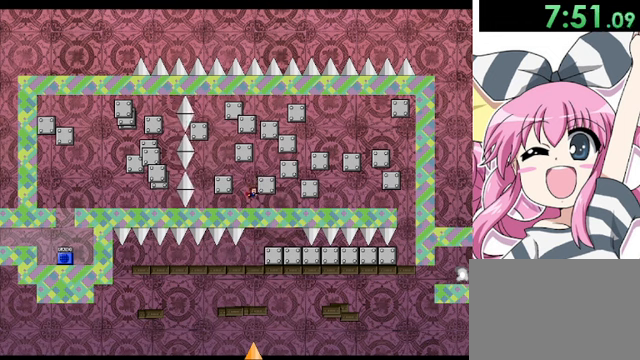
{"keys": ["right"], "events": []}
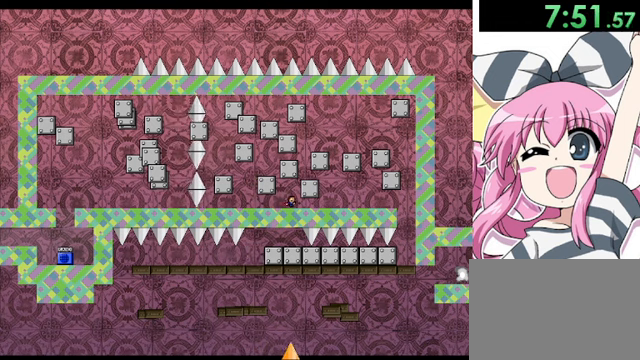
{"keys": [], "events": [[200, "shift", "down"], [320, "right", "up"], [320, "shift", "up"]]}